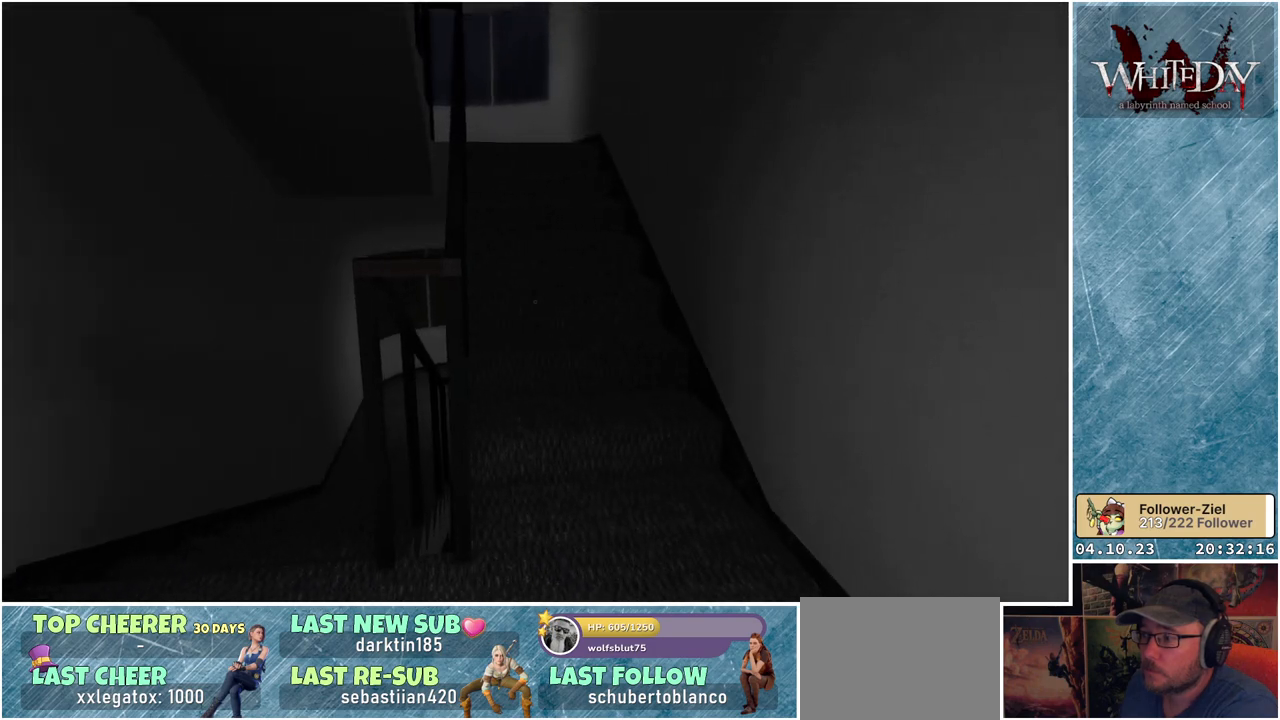
Gameplay with a controller (Xbox layout); each line is a JSON object with the inputs held at the frame after it. "events" lists button and stick changes between this image and that frame as [ms after this image, input, new state], when the widget could be followed in between. Not read: L3 R3.
{"buttons": [], "left_stick": "up", "right_stick": "center", "events": [[17, "right_stick", "center"]]}
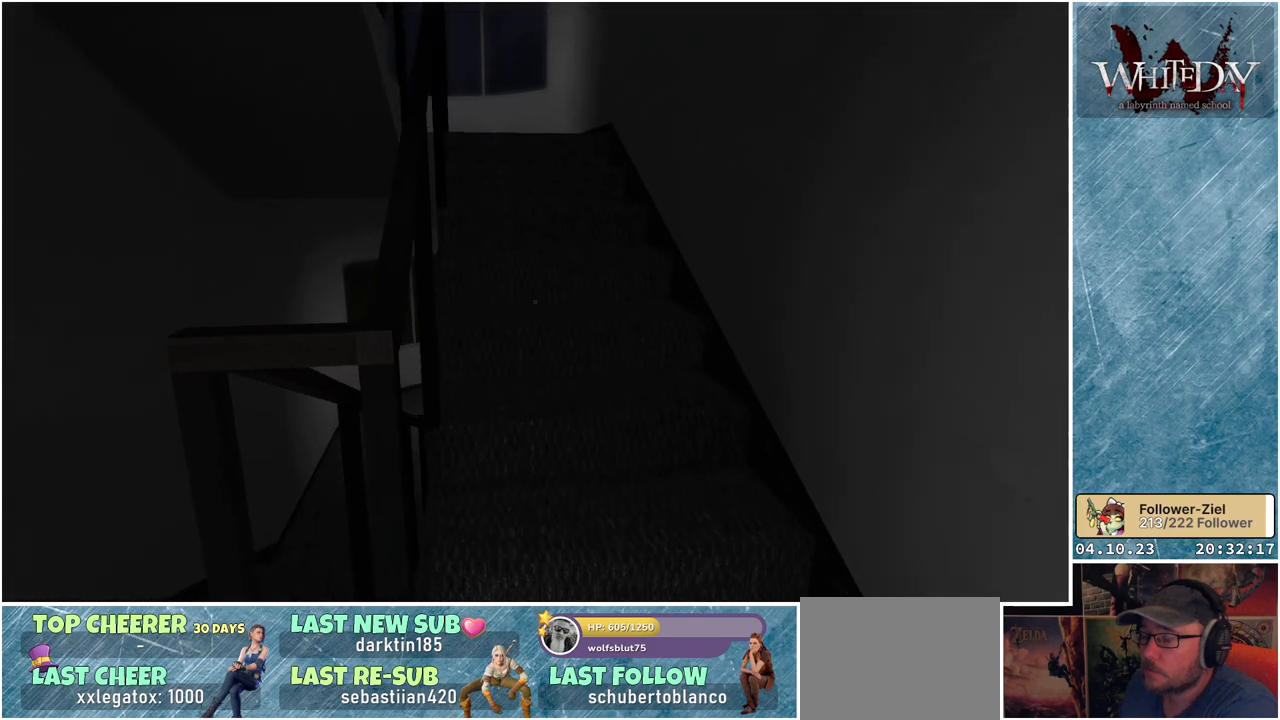
{"buttons": [], "left_stick": "up", "right_stick": "center", "events": [[250, "right_stick", "up-left"], [500, "right_stick", "center"]]}
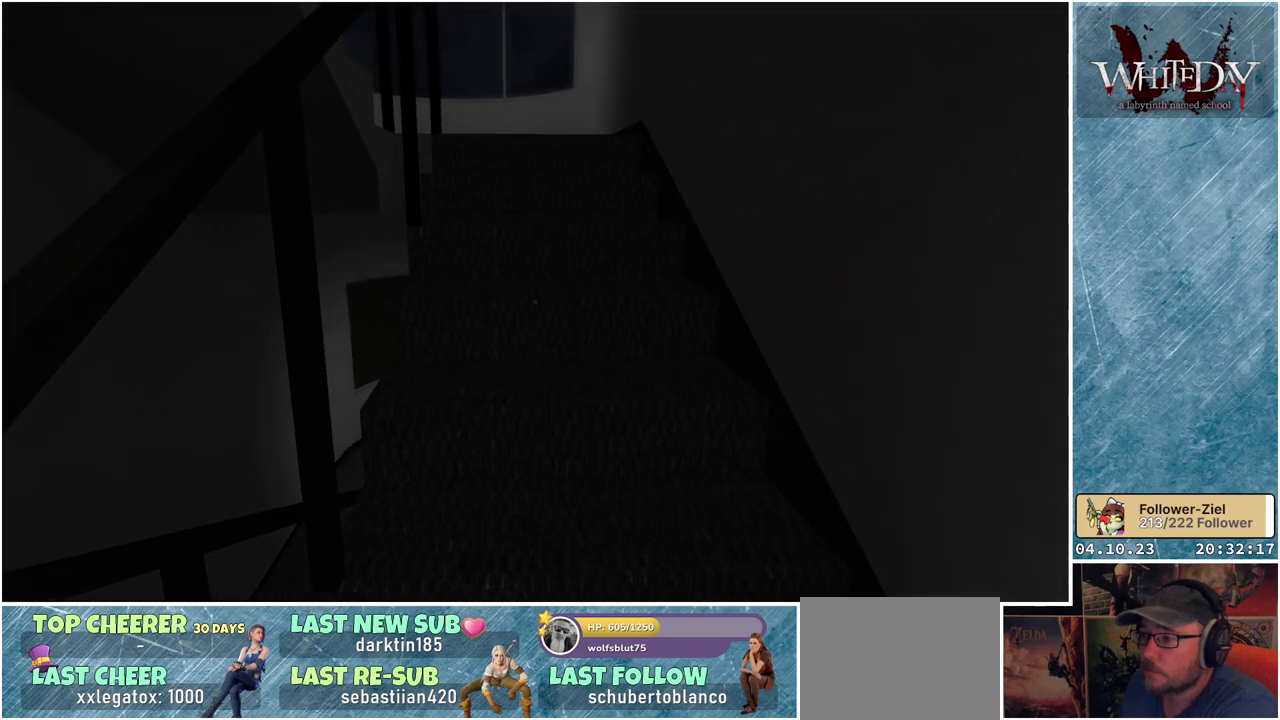
{"buttons": [], "left_stick": "up", "right_stick": "center", "events": []}
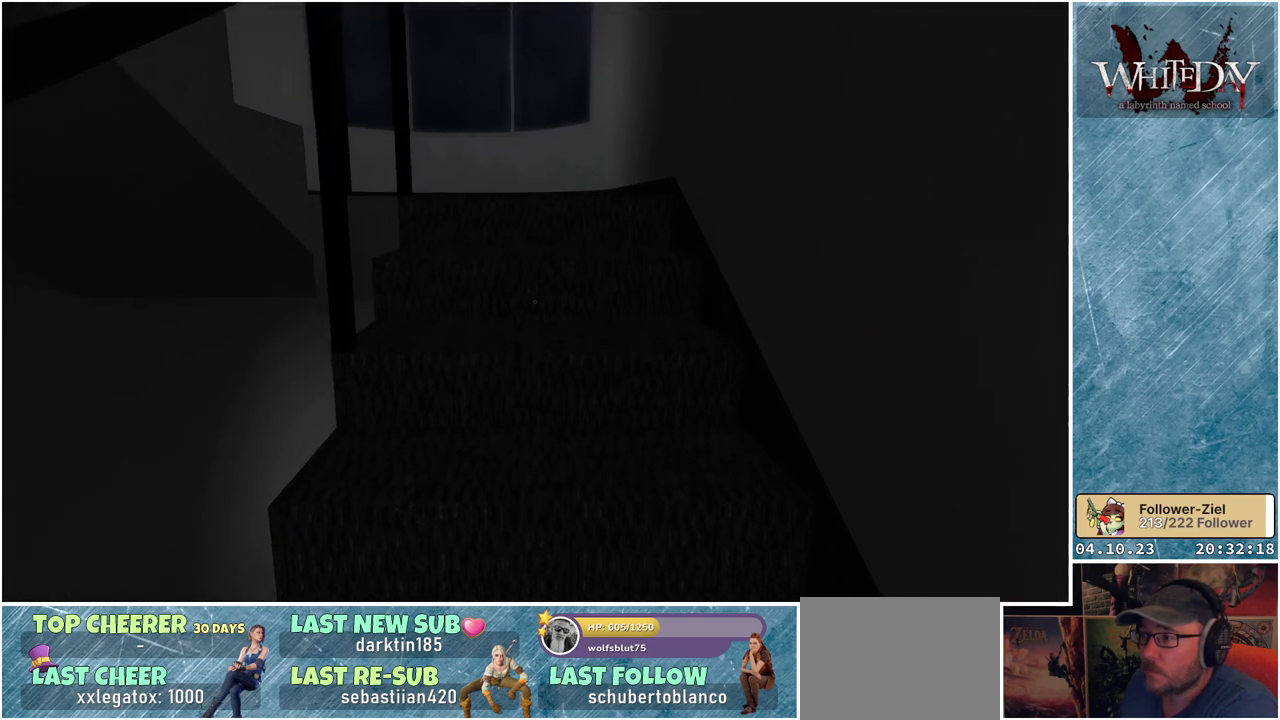
{"buttons": [], "left_stick": "up", "right_stick": "center", "events": []}
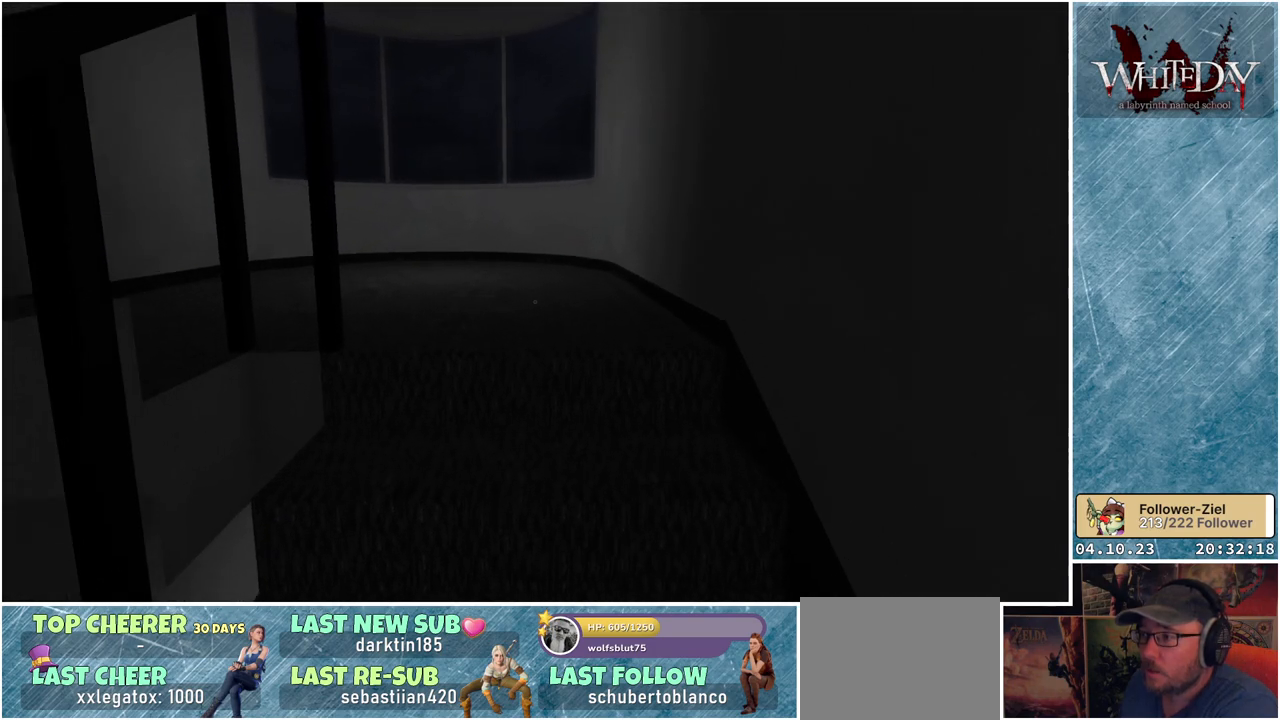
{"buttons": [], "left_stick": "up-right", "right_stick": "left", "events": [[250, "right_stick", "left"], [367, "left_stick", "up-right"]]}
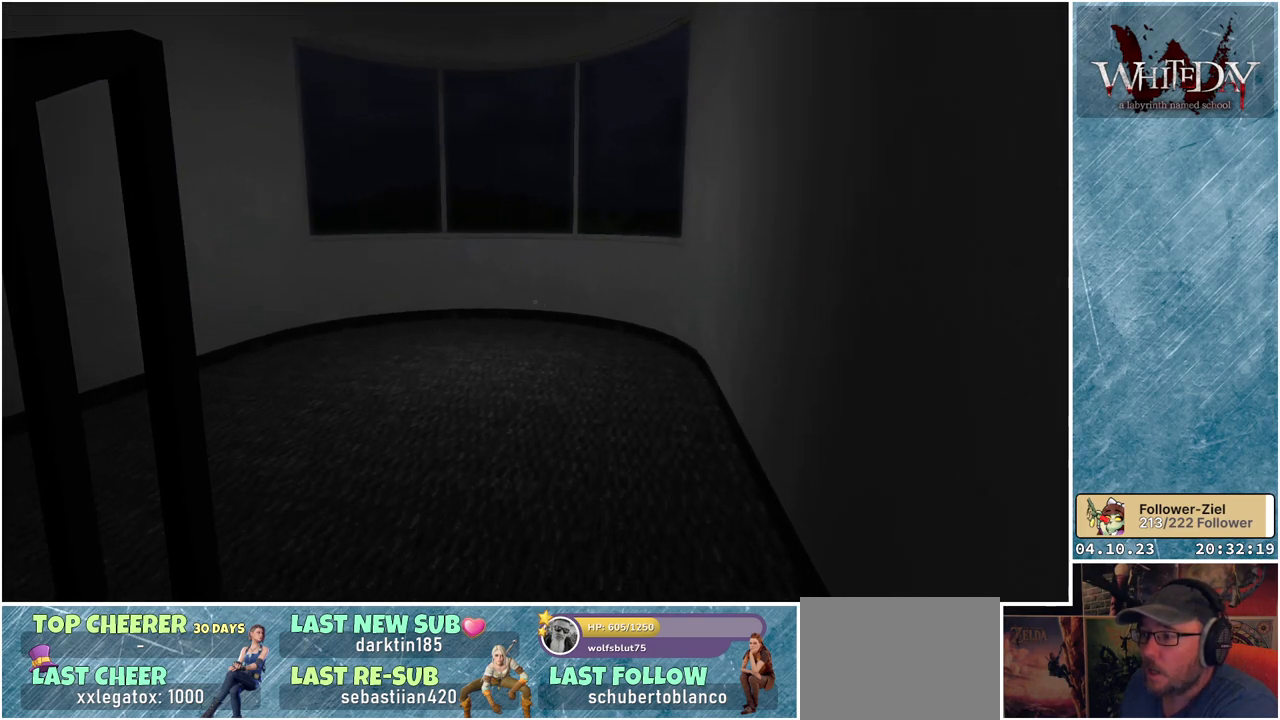
{"buttons": [], "left_stick": "up-right", "right_stick": "left", "events": []}
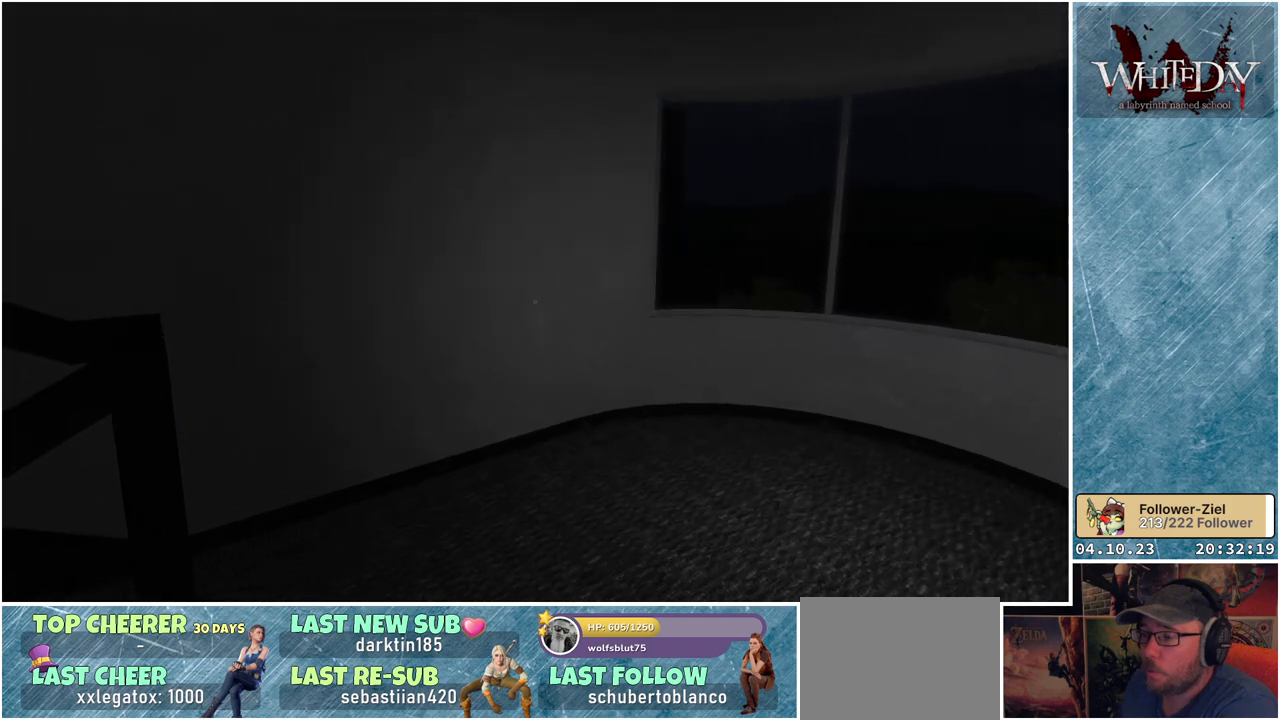
{"buttons": [], "left_stick": "up-right", "right_stick": "left", "events": []}
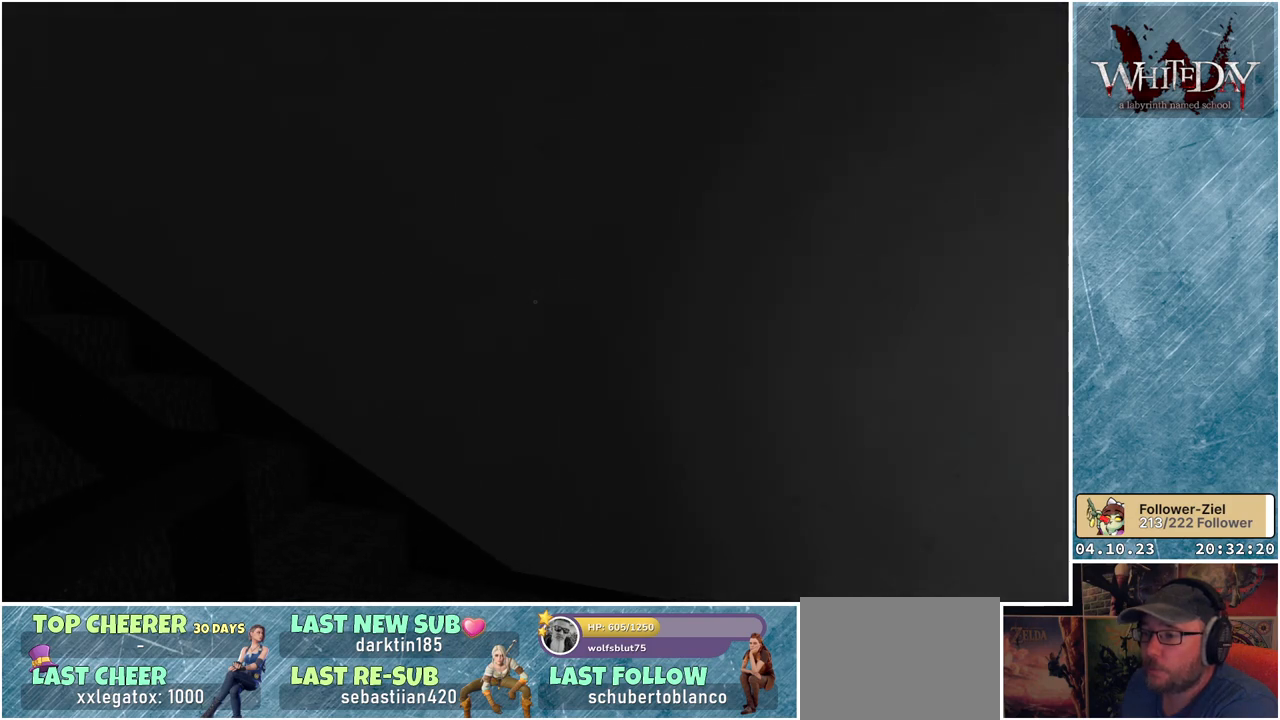
{"buttons": [], "left_stick": "up-right", "right_stick": "left", "events": []}
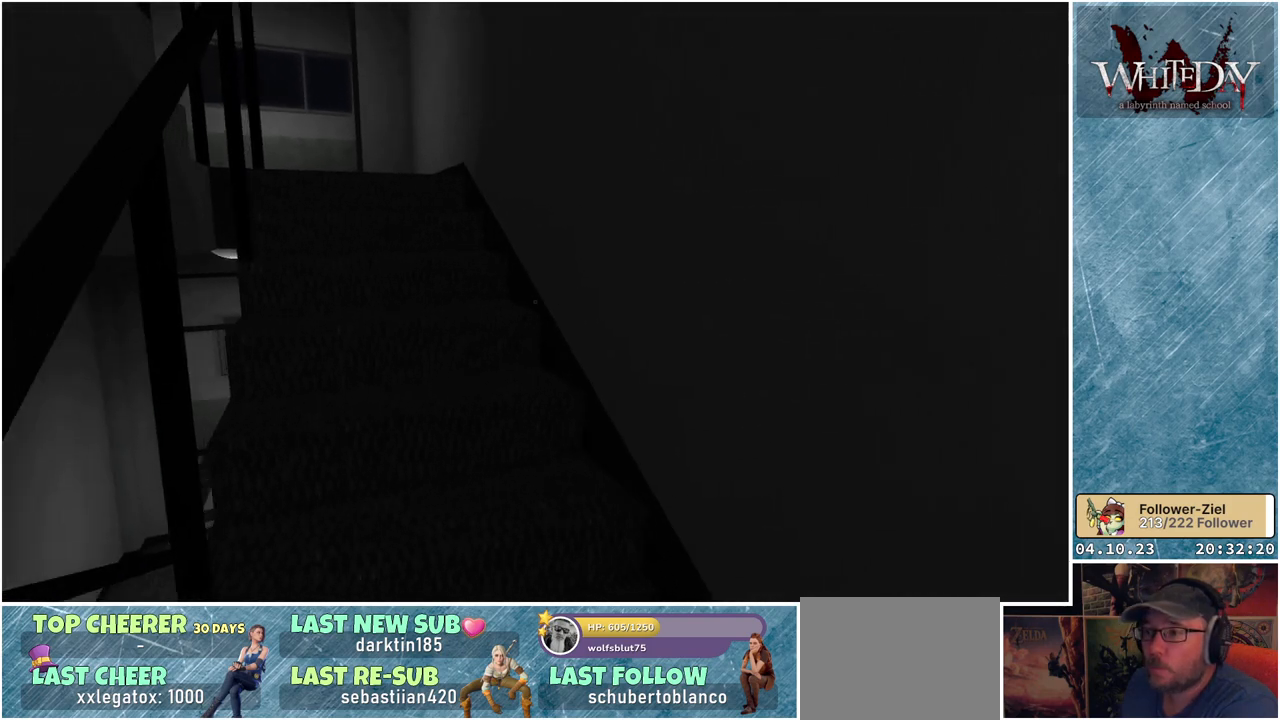
{"buttons": [], "left_stick": "up-right", "right_stick": "center", "events": [[167, "right_stick", "center"]]}
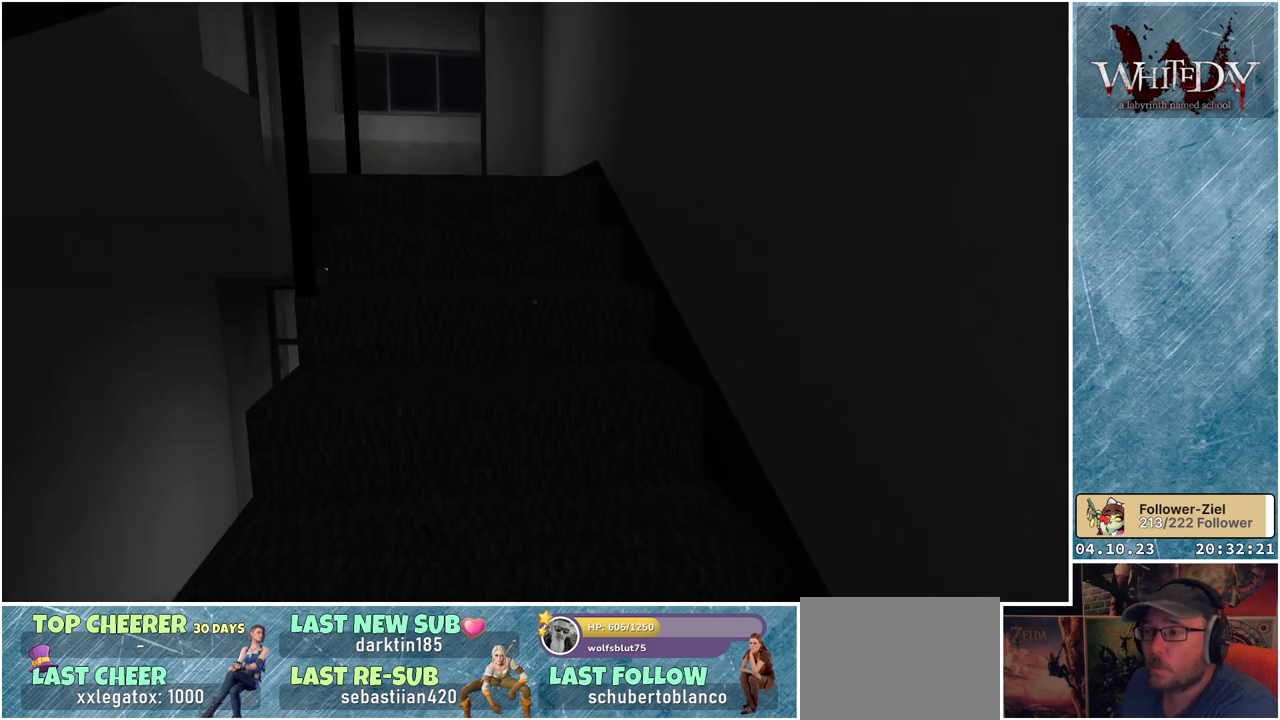
{"buttons": [], "left_stick": "up-right", "right_stick": "center", "events": []}
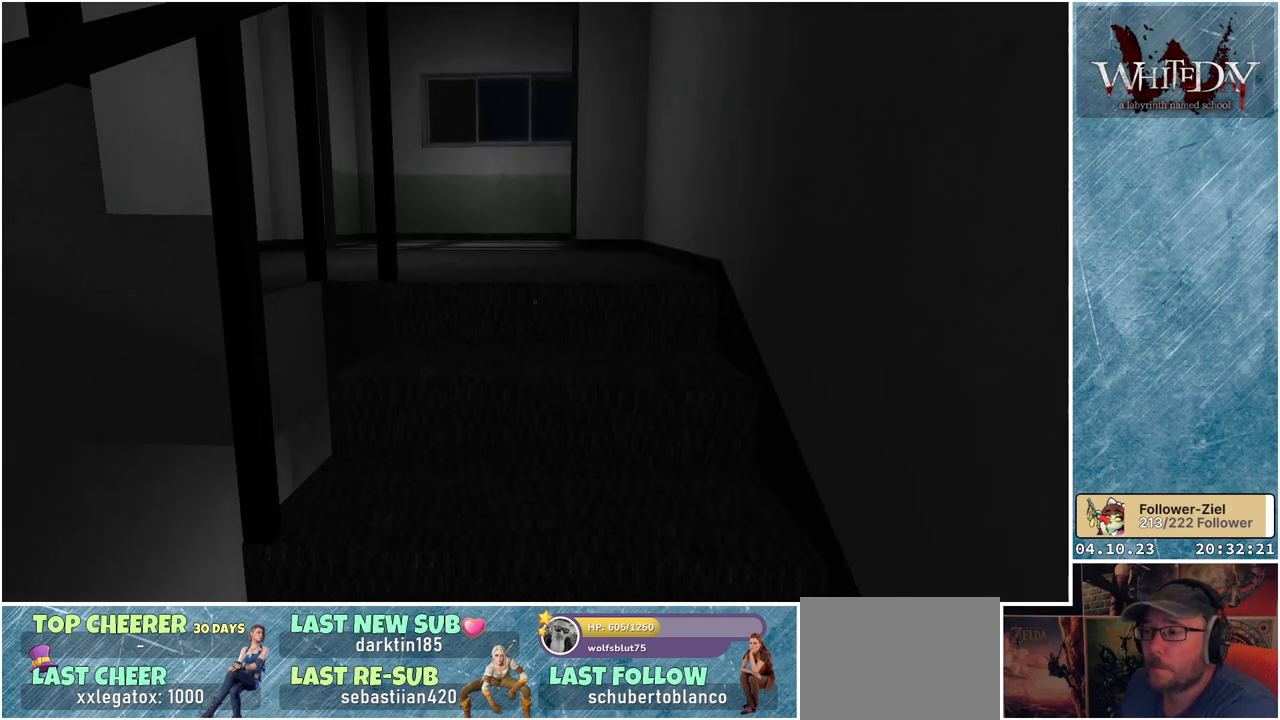
{"buttons": [], "left_stick": "up-right", "right_stick": "center", "events": []}
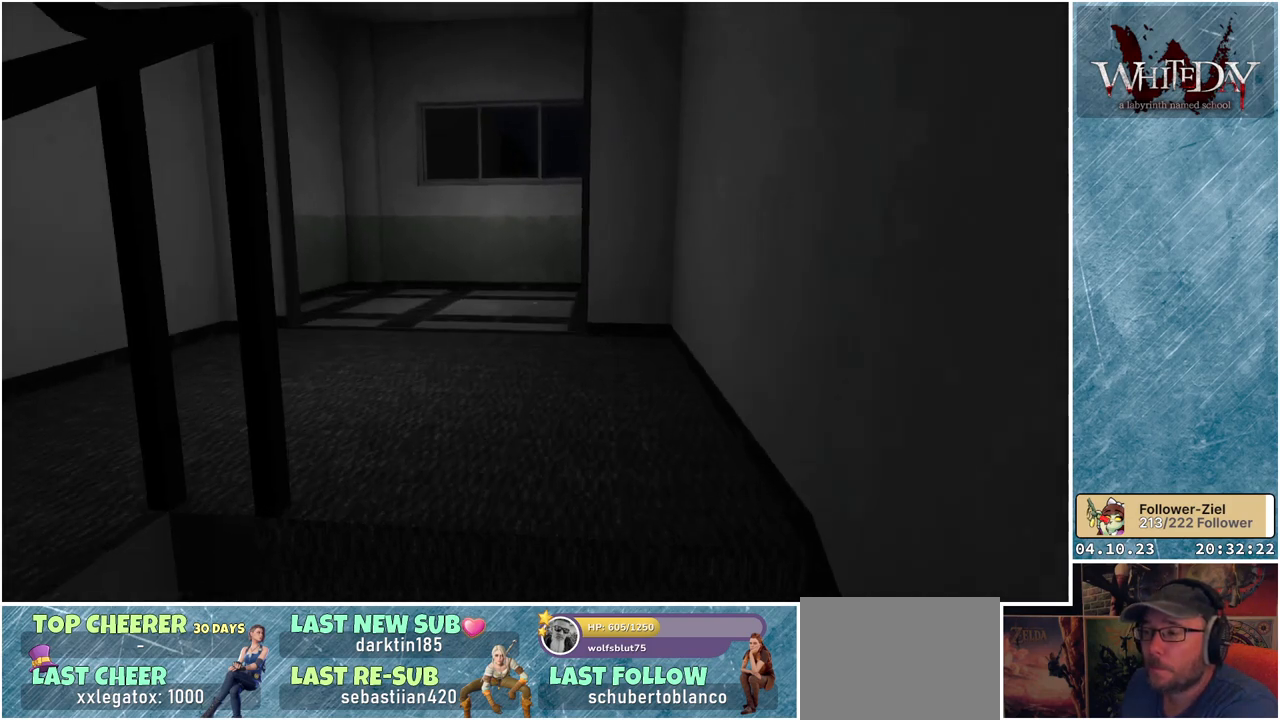
{"buttons": [], "left_stick": "up-right", "right_stick": "down-left", "events": [[333, "right_stick", "down-left"]]}
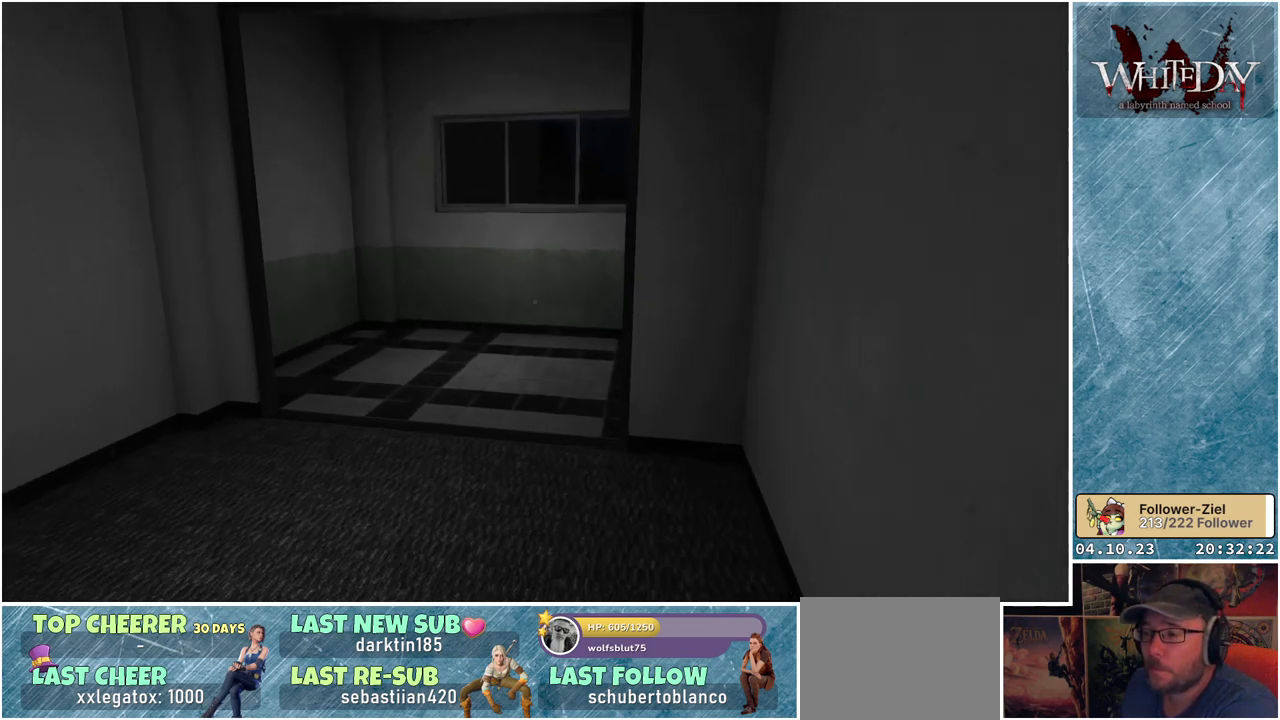
{"buttons": [], "left_stick": "up-right", "right_stick": "left", "events": [[100, "right_stick", "left"]]}
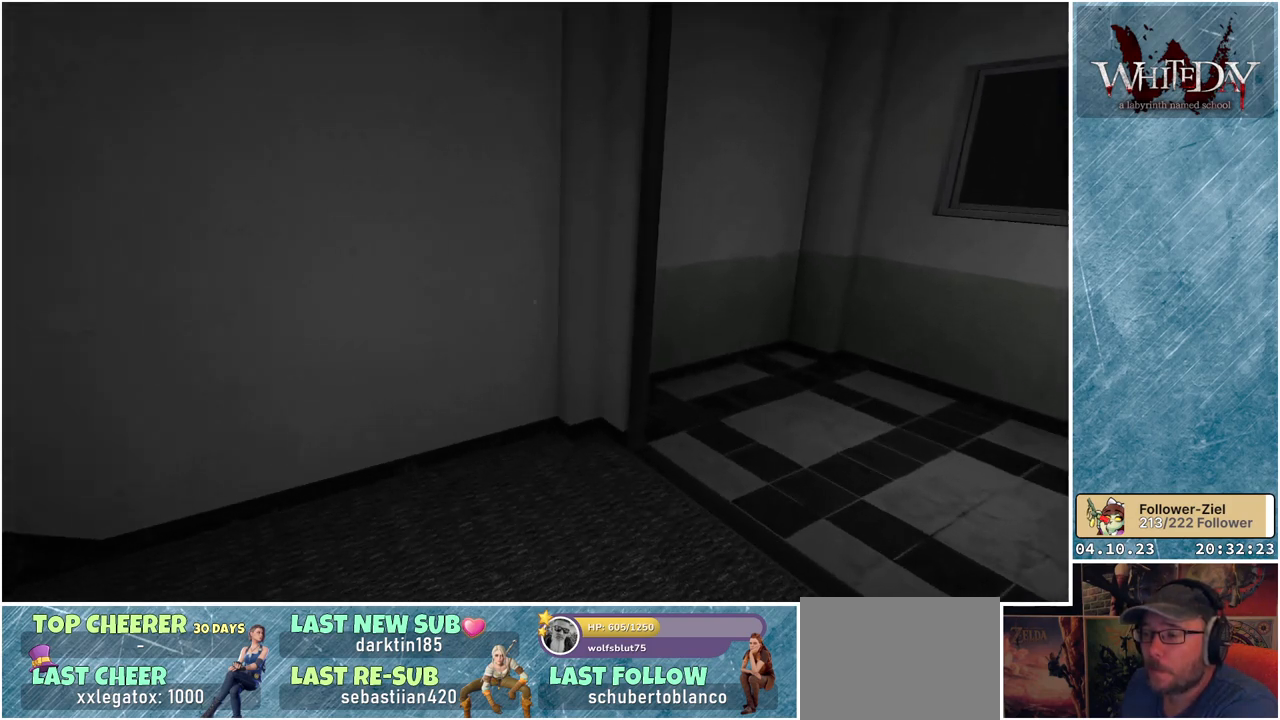
{"buttons": [], "left_stick": "up", "right_stick": "left", "events": [[100, "left_stick", "up"]]}
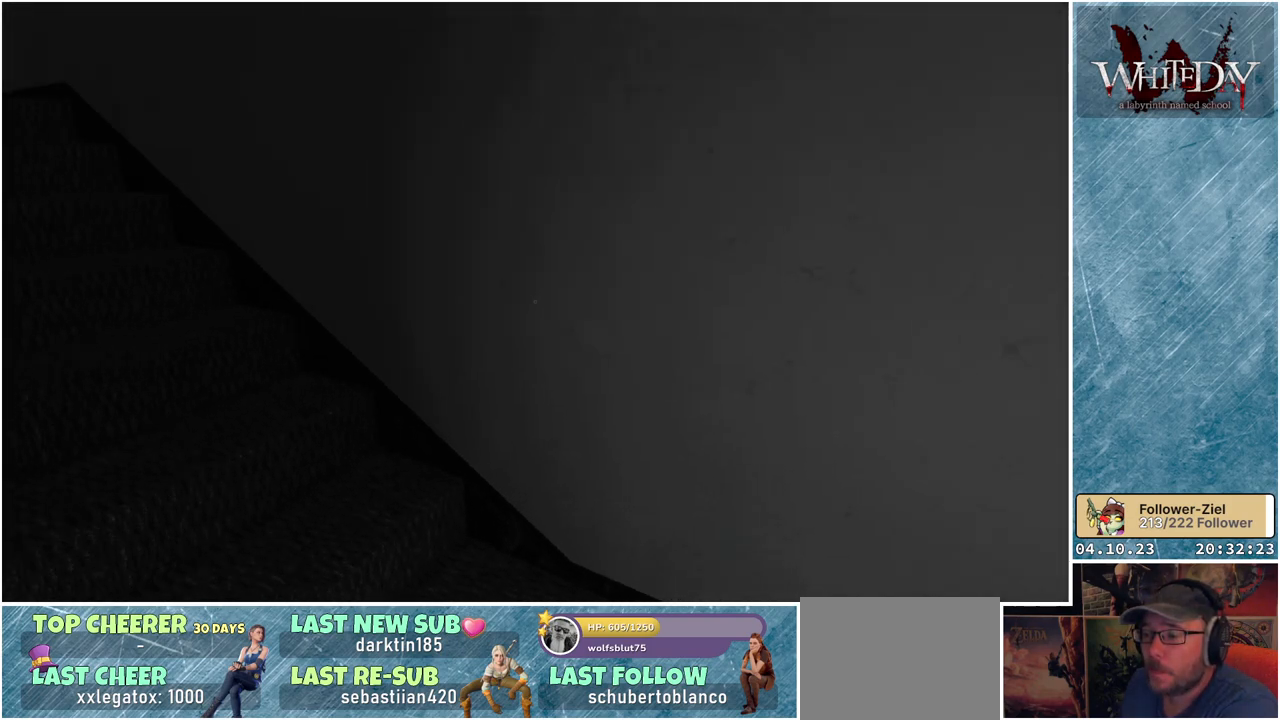
{"buttons": [], "left_stick": "up", "right_stick": "left", "events": [[217, "right_stick", "up-left"], [450, "right_stick", "left"]]}
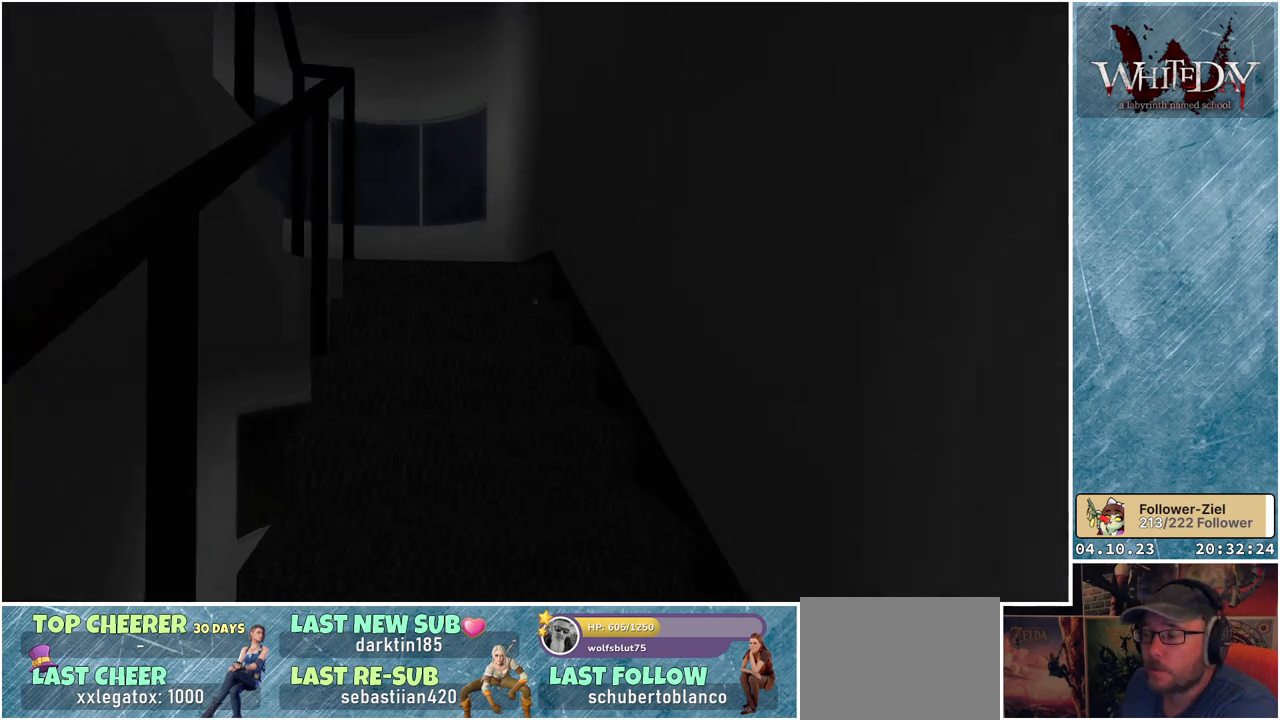
{"buttons": [], "left_stick": "up", "right_stick": "center", "events": [[300, "right_stick", "center"]]}